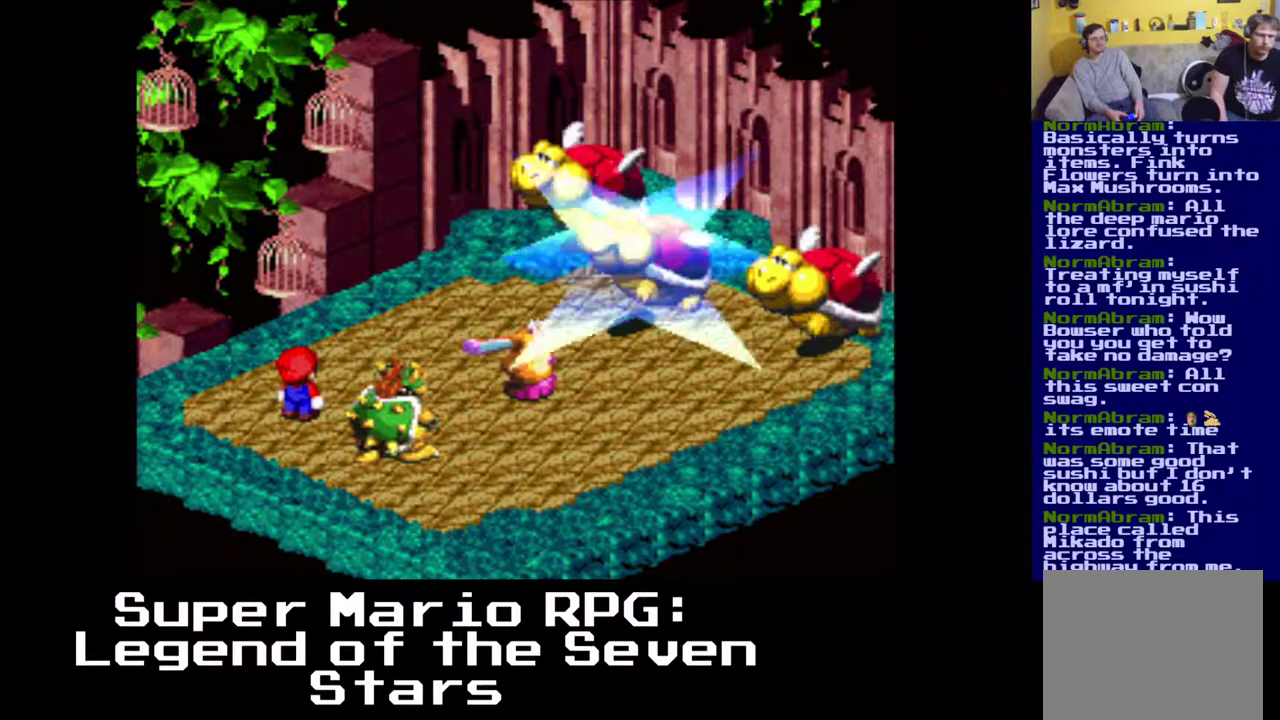
Gameplay with a controller (Xbox layout); each line is a JSON object with the inputs held at the frame after it. "events" lists button and stick changes between this image and that frame as [ms after this image, input, new state], when the widget could be followed in between. Not read: right_stick.
{"buttons": [], "left_stick": "center", "events": []}
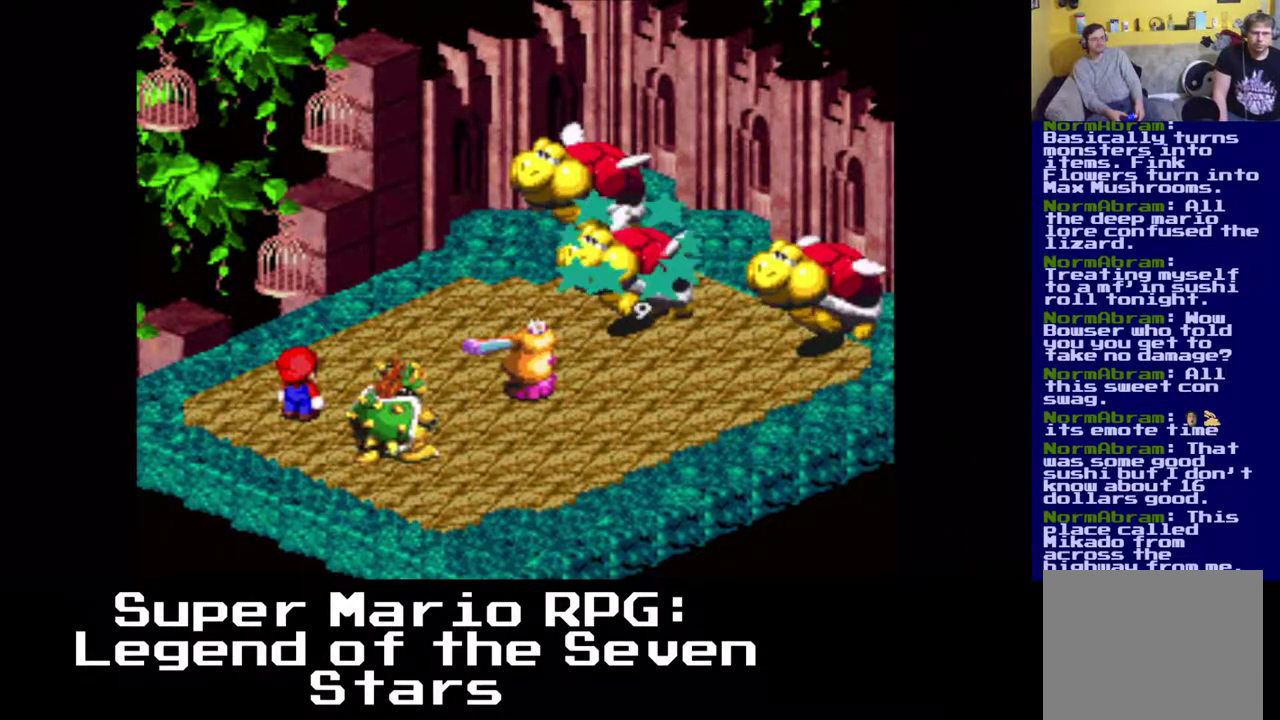
{"buttons": [], "left_stick": "center", "events": []}
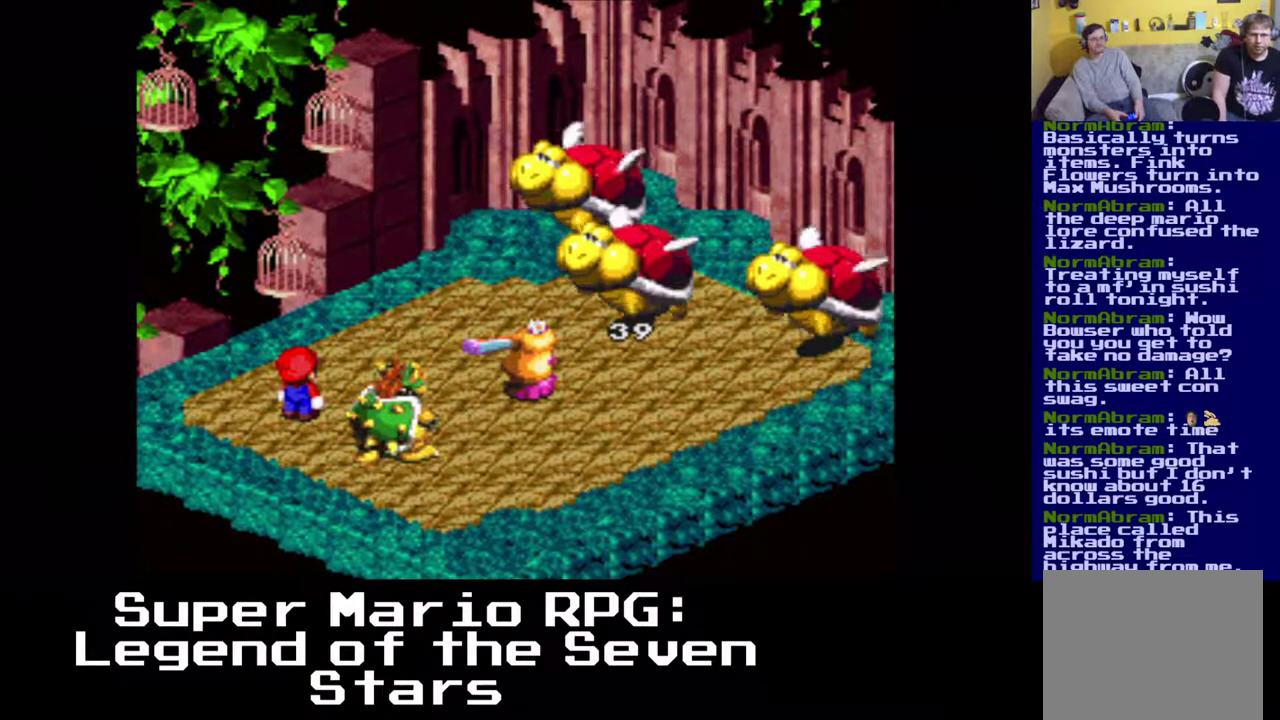
{"buttons": [], "left_stick": "center", "events": []}
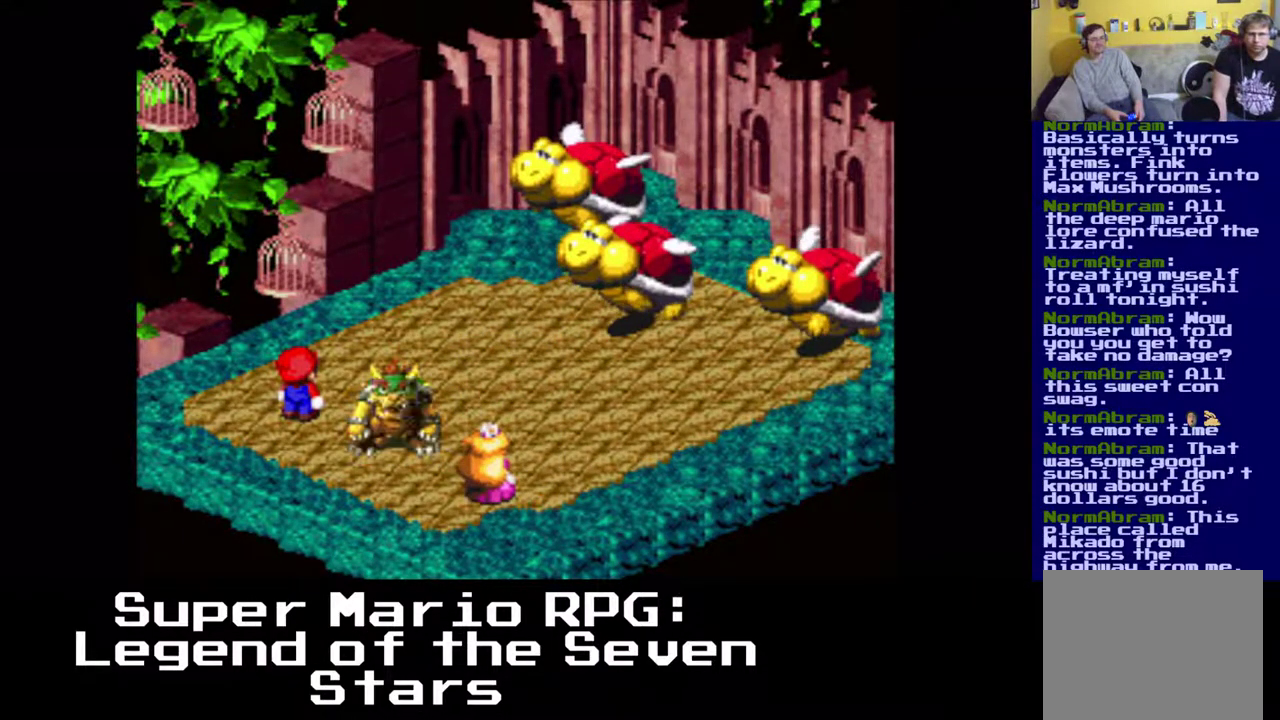
{"buttons": ["B"], "left_stick": "center", "events": [[400, "B", "down"]]}
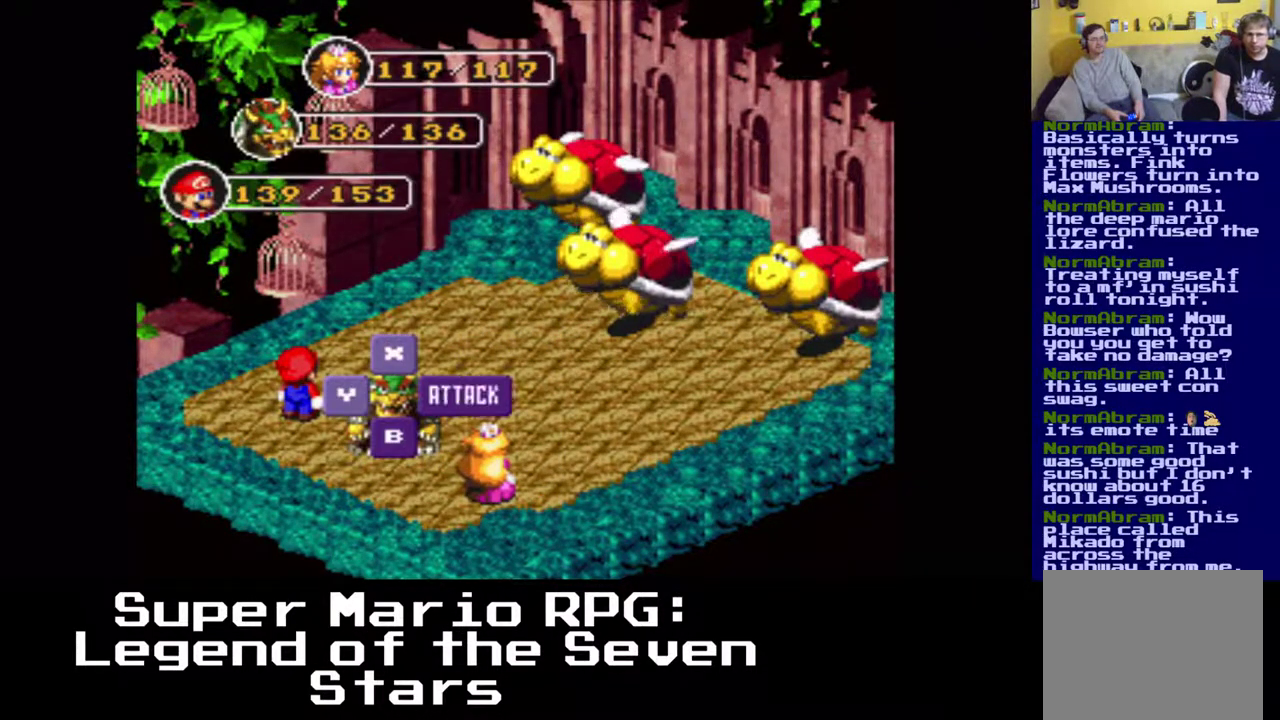
{"buttons": ["B"], "left_stick": "center", "events": [[100, "B", "up"], [333, "B", "down"]]}
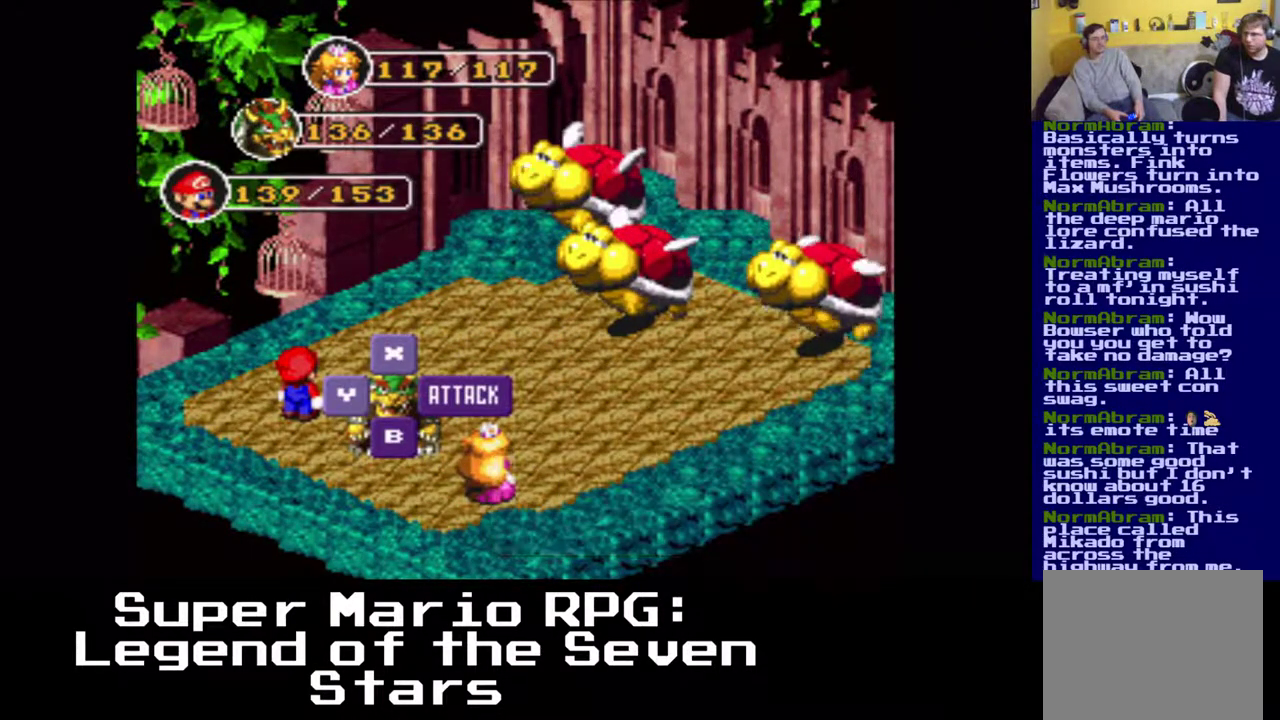
{"buttons": [], "left_stick": "center", "events": [[33, "B", "up"]]}
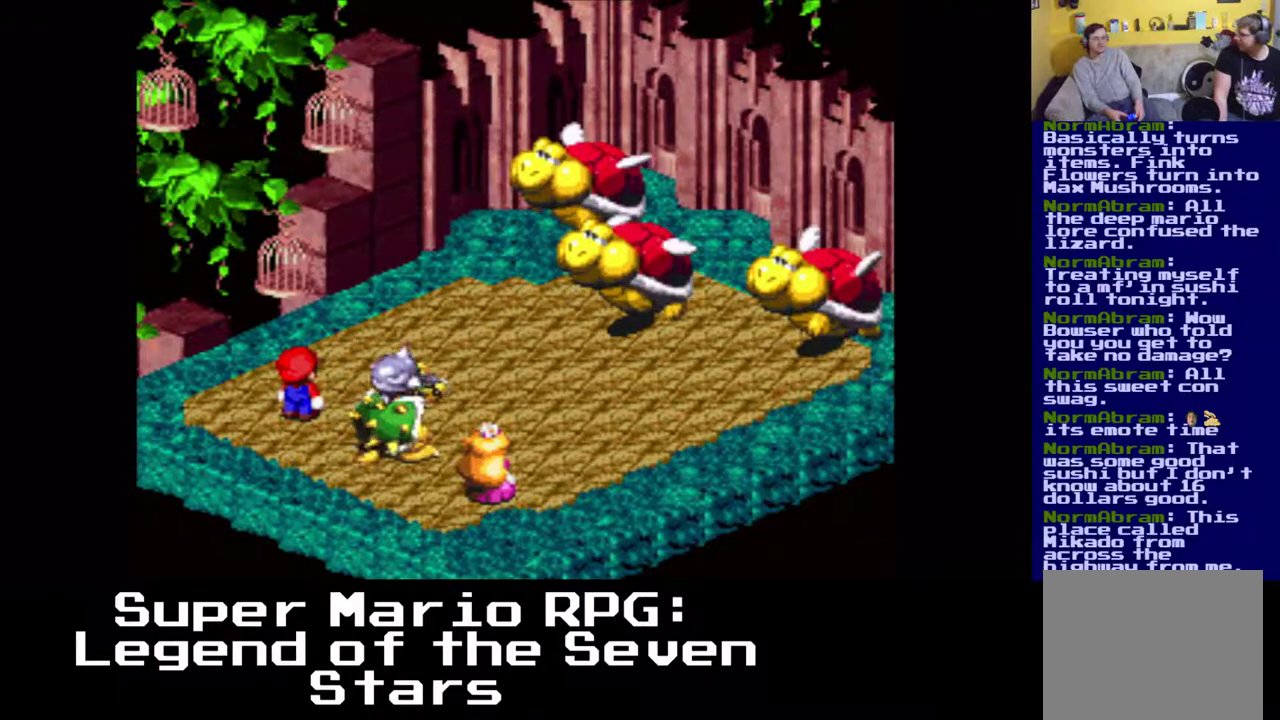
{"buttons": [], "left_stick": "center", "events": []}
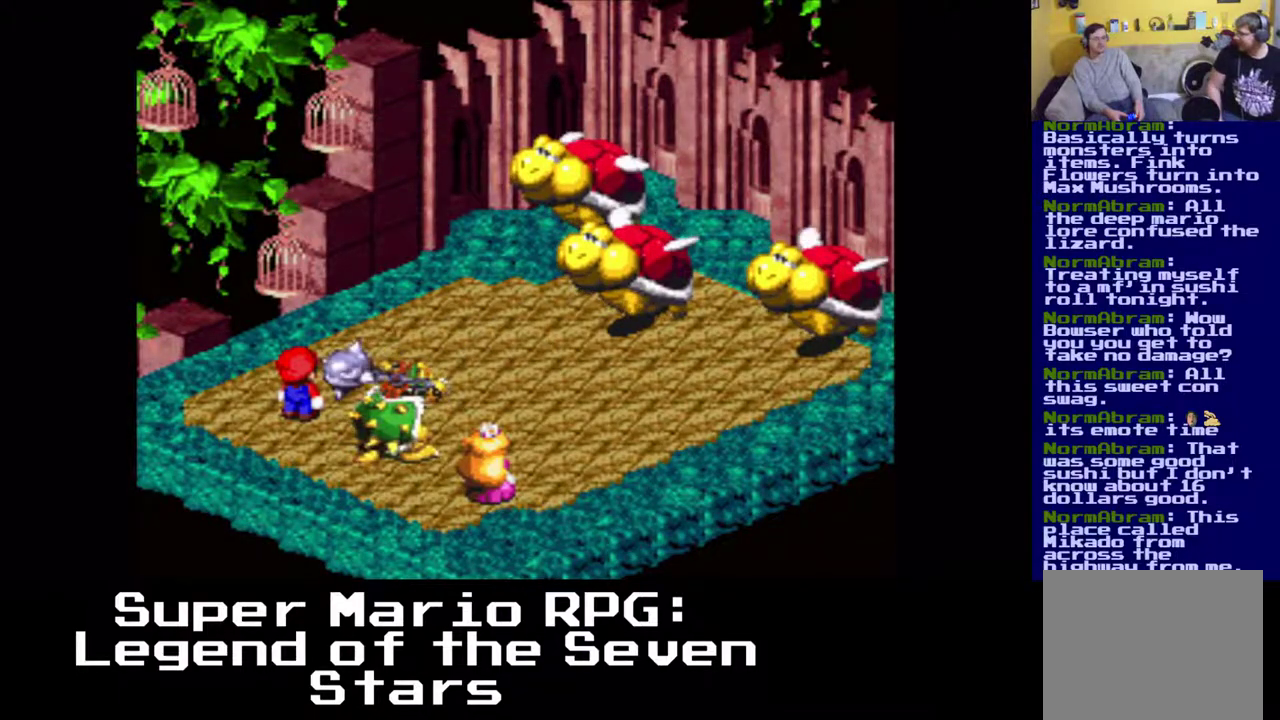
{"buttons": [], "left_stick": "center", "events": [[50, "B", "down"], [267, "B", "up"]]}
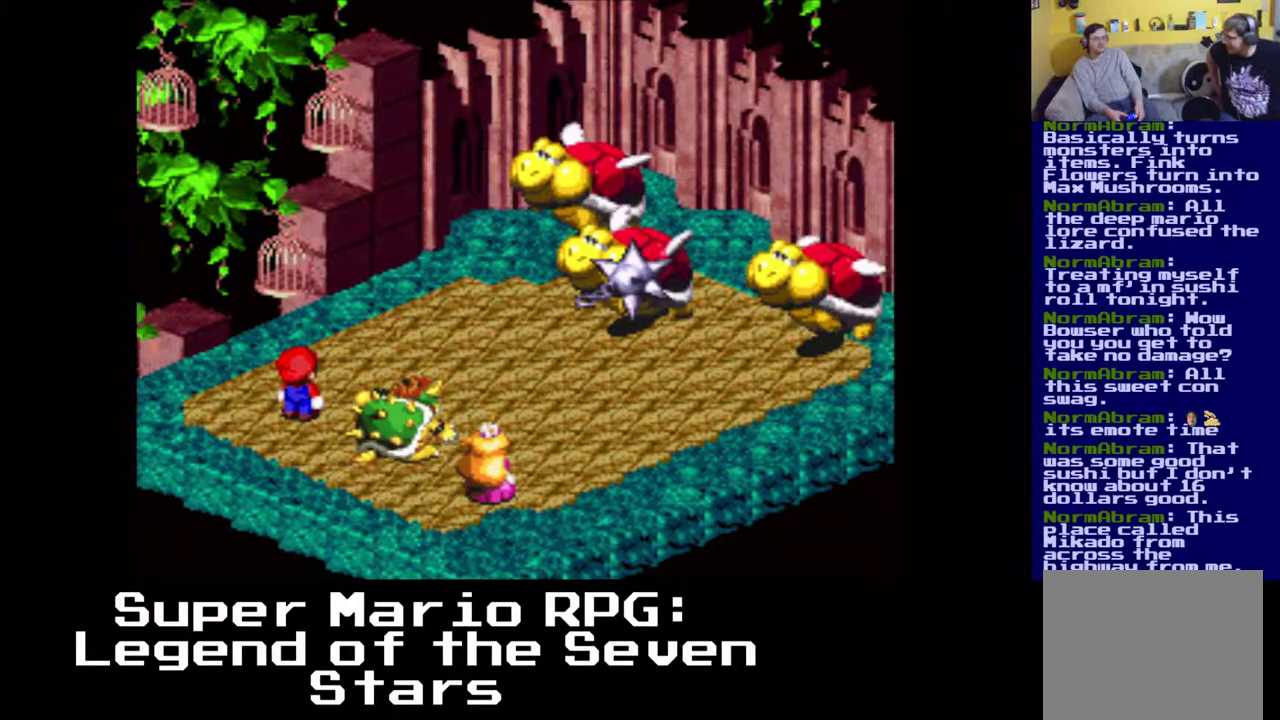
{"buttons": [], "left_stick": "center", "events": [[217, "B", "down"], [433, "B", "up"]]}
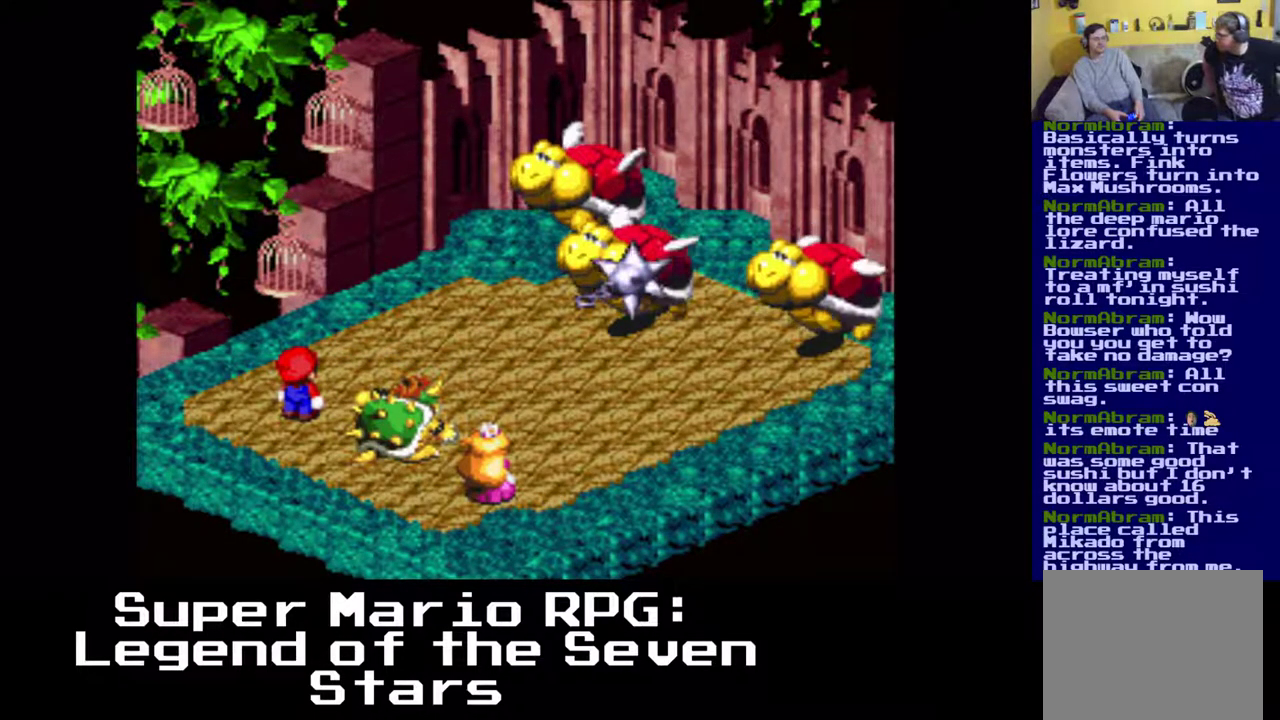
{"buttons": ["B"], "left_stick": "center", "events": [[433, "B", "down"]]}
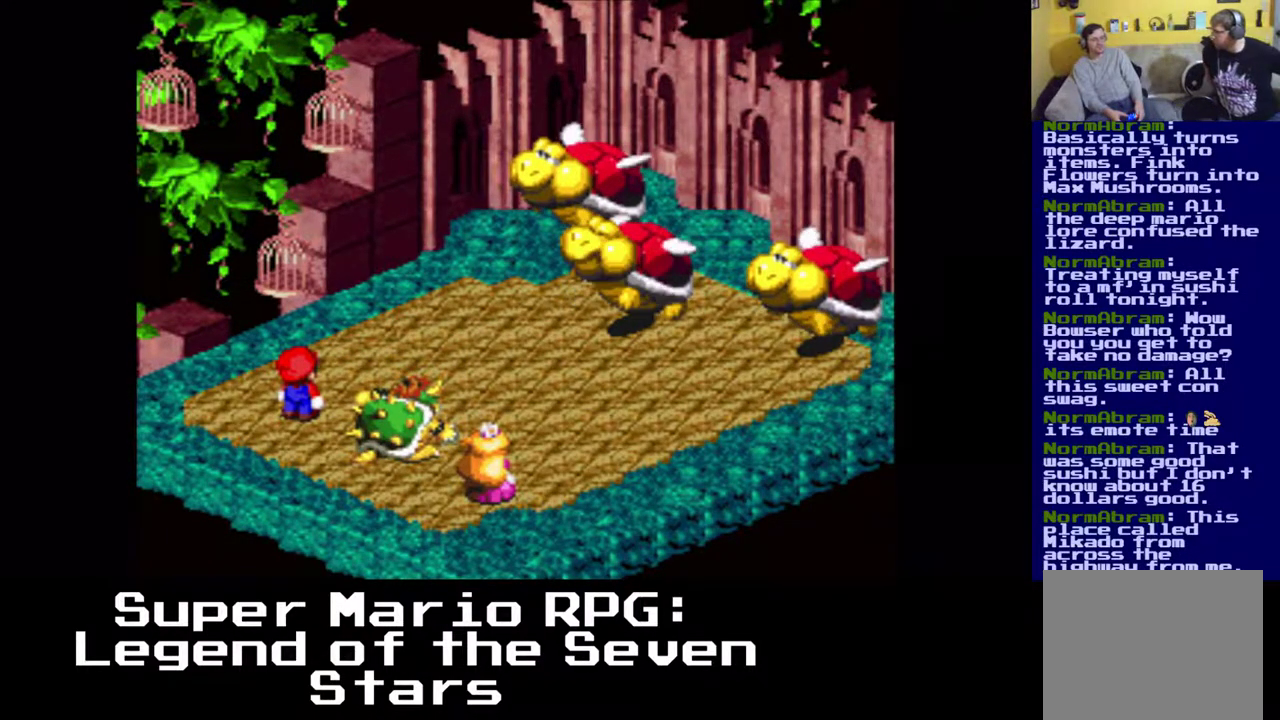
{"buttons": [], "left_stick": "center", "events": [[83, "B", "up"]]}
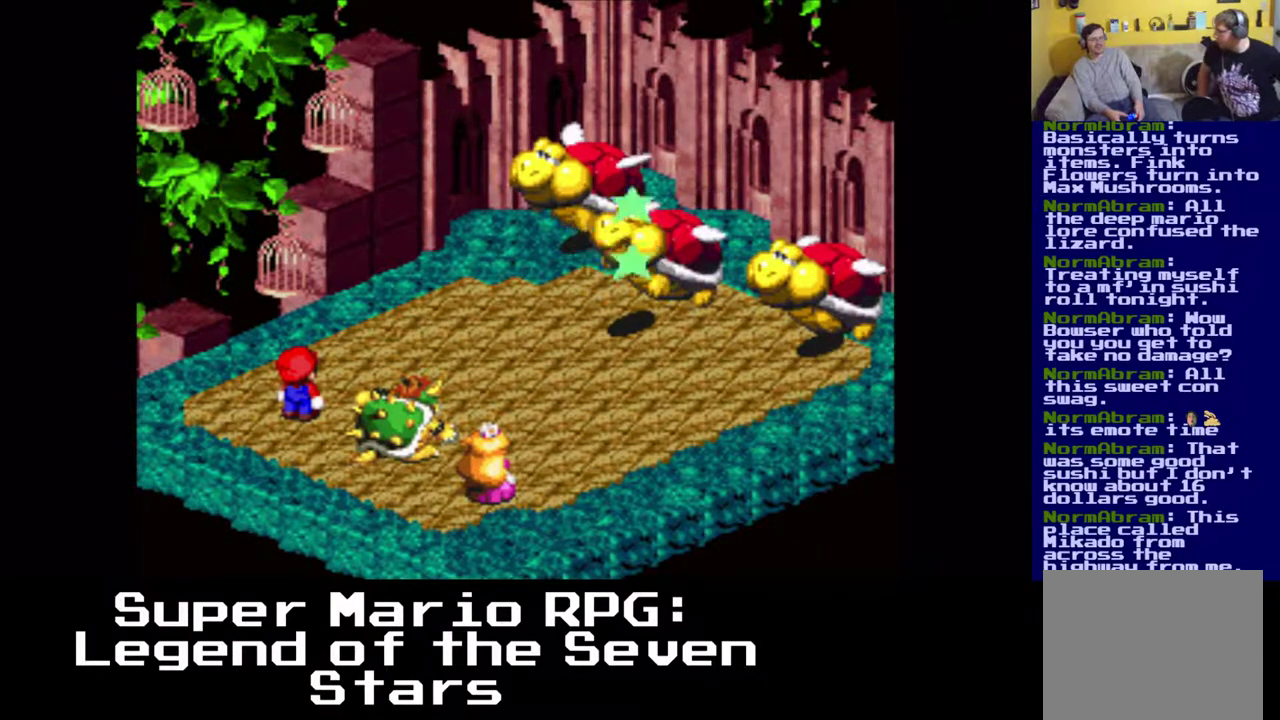
{"buttons": [], "left_stick": "center", "events": []}
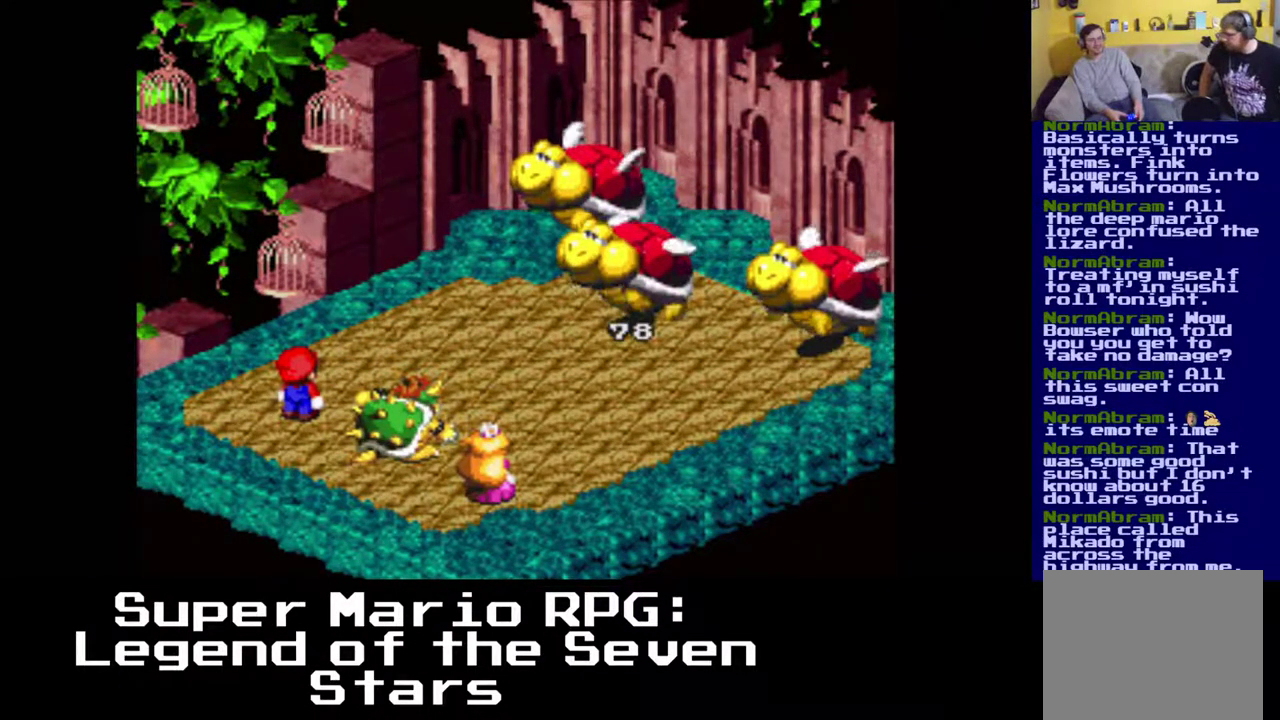
{"buttons": [], "left_stick": "center", "events": []}
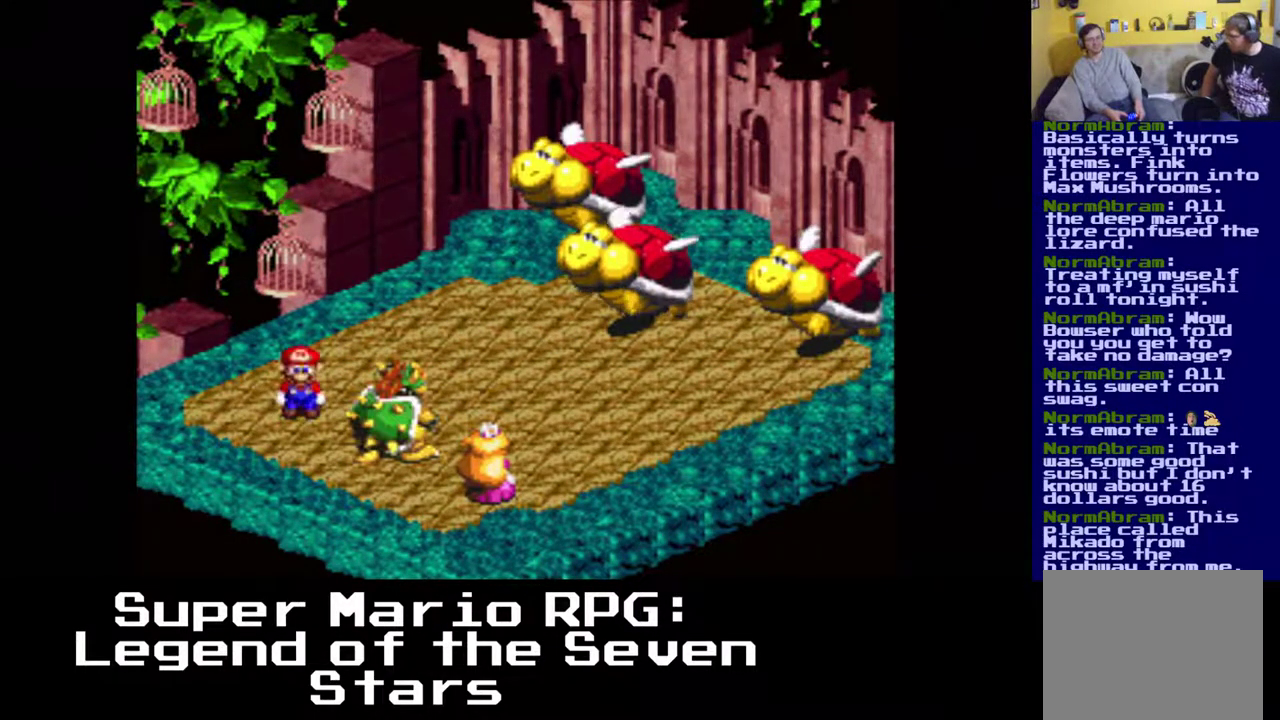
{"buttons": ["B"], "left_stick": "center", "events": [[450, "B", "down"]]}
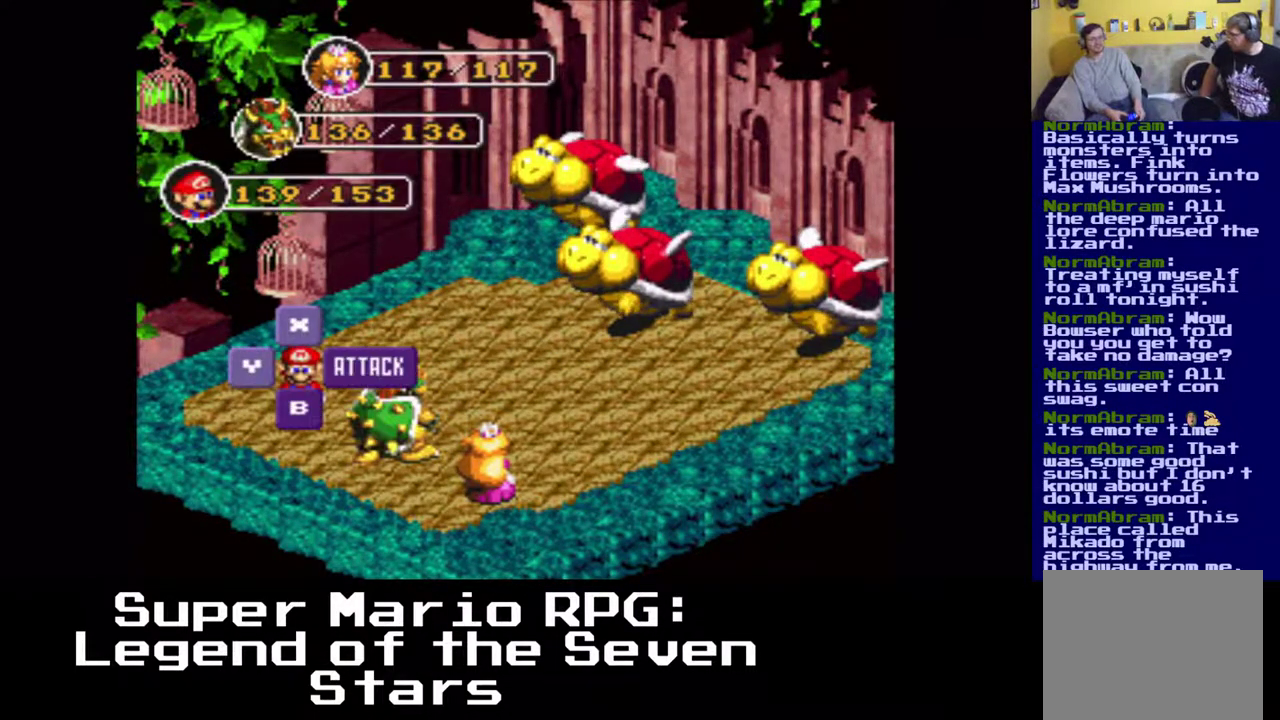
{"buttons": ["B"], "left_stick": "center", "events": [[117, "B", "up"], [383, "B", "down"]]}
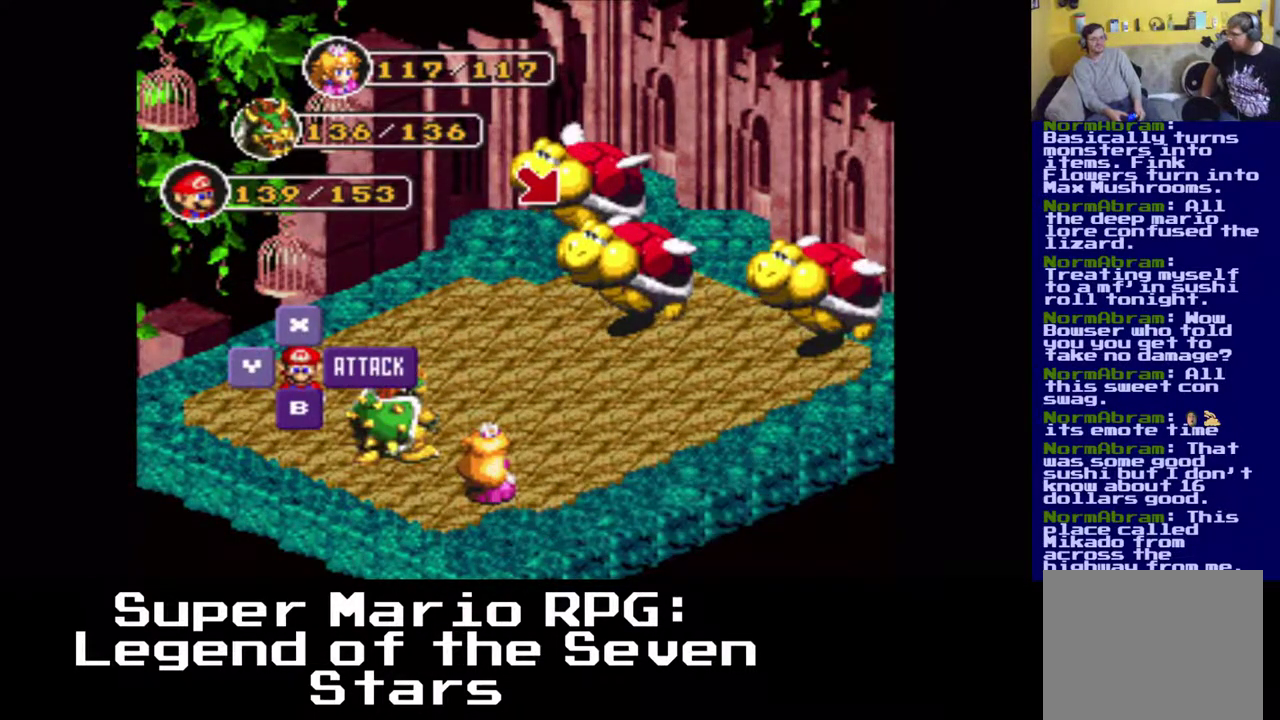
{"buttons": [], "left_stick": "center", "events": [[50, "B", "up"]]}
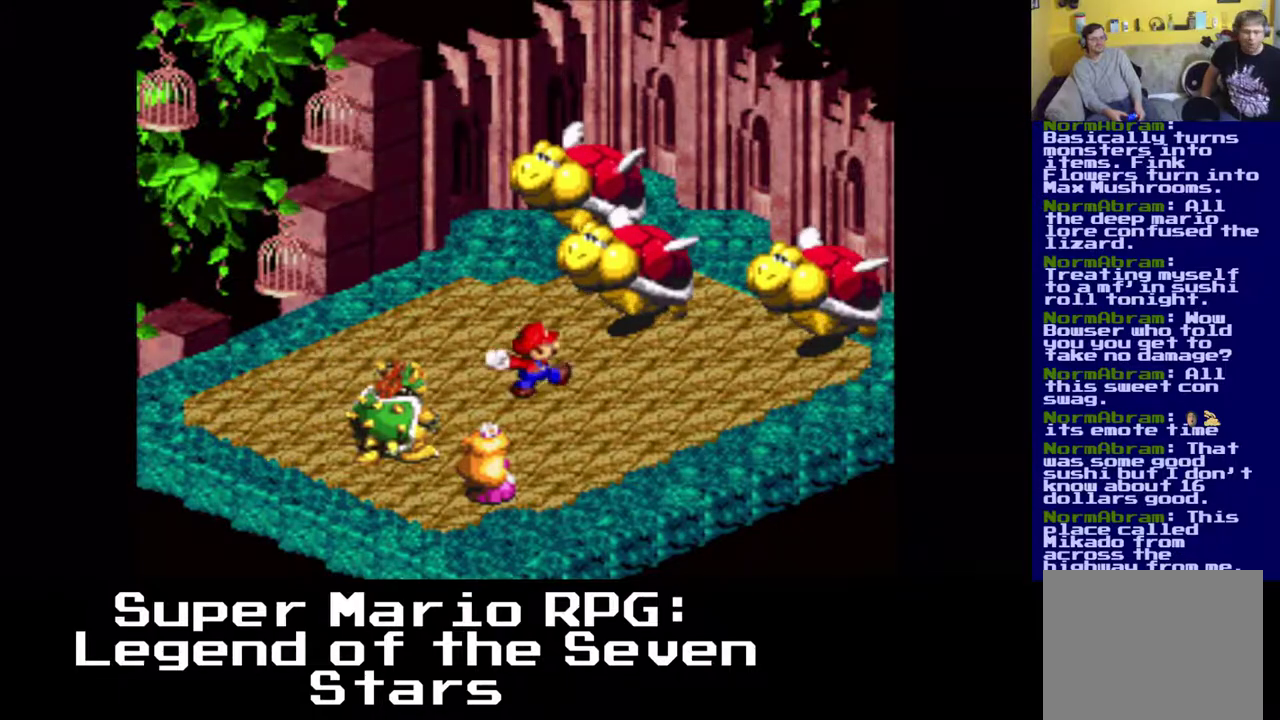
{"buttons": [], "left_stick": "center", "events": [[167, "B", "down"], [333, "B", "up"]]}
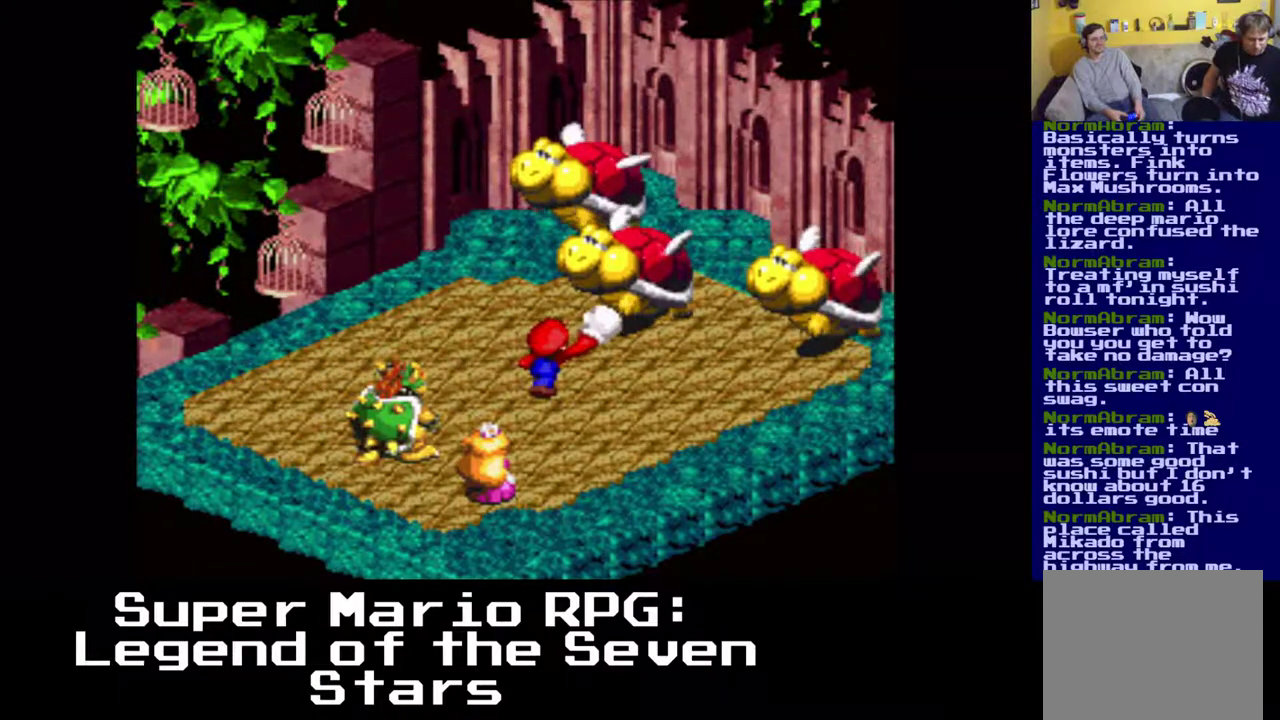
{"buttons": [], "left_stick": "center", "events": [[117, "B", "down"], [233, "B", "up"]]}
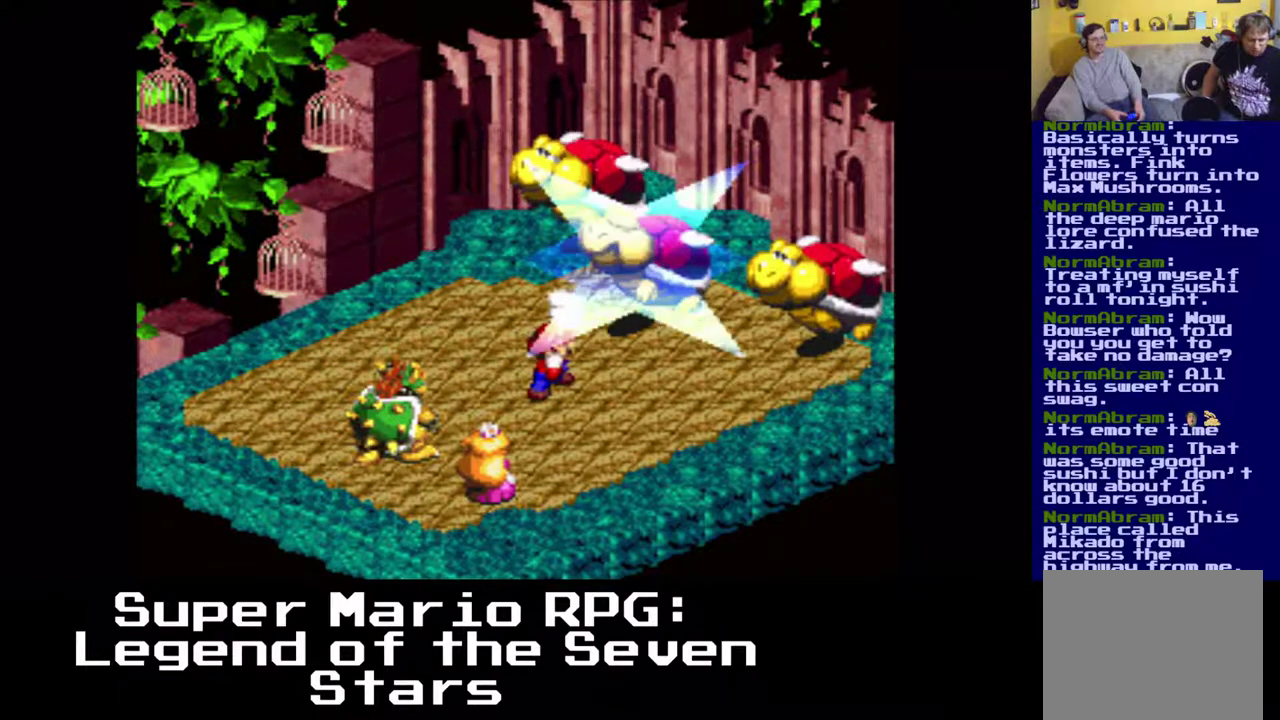
{"buttons": [], "left_stick": "center", "events": []}
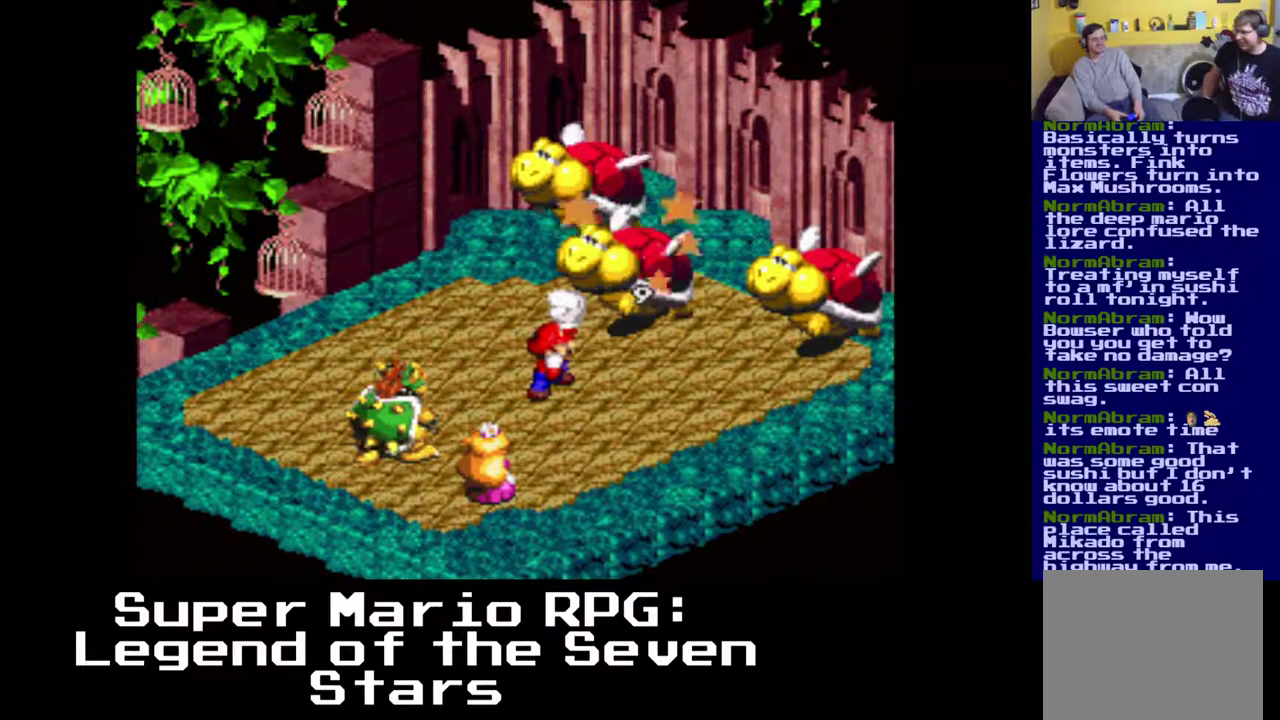
{"buttons": [], "left_stick": "center", "events": []}
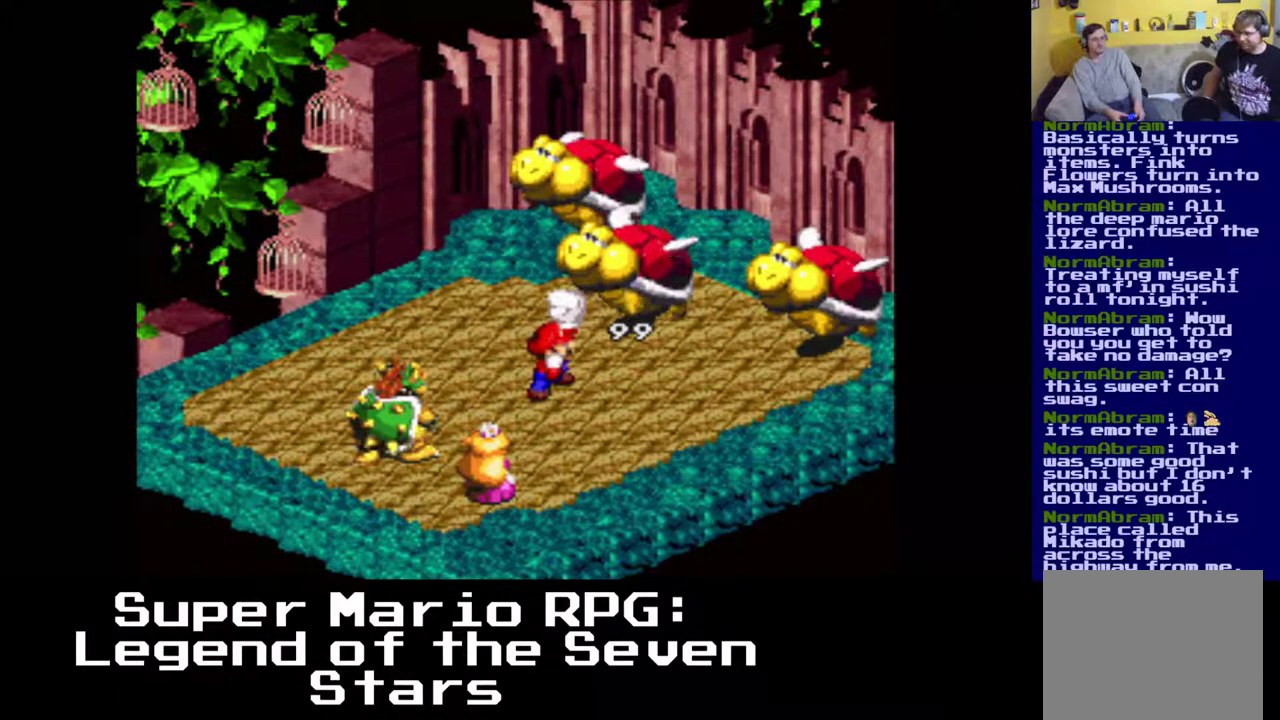
{"buttons": [], "left_stick": "center", "events": []}
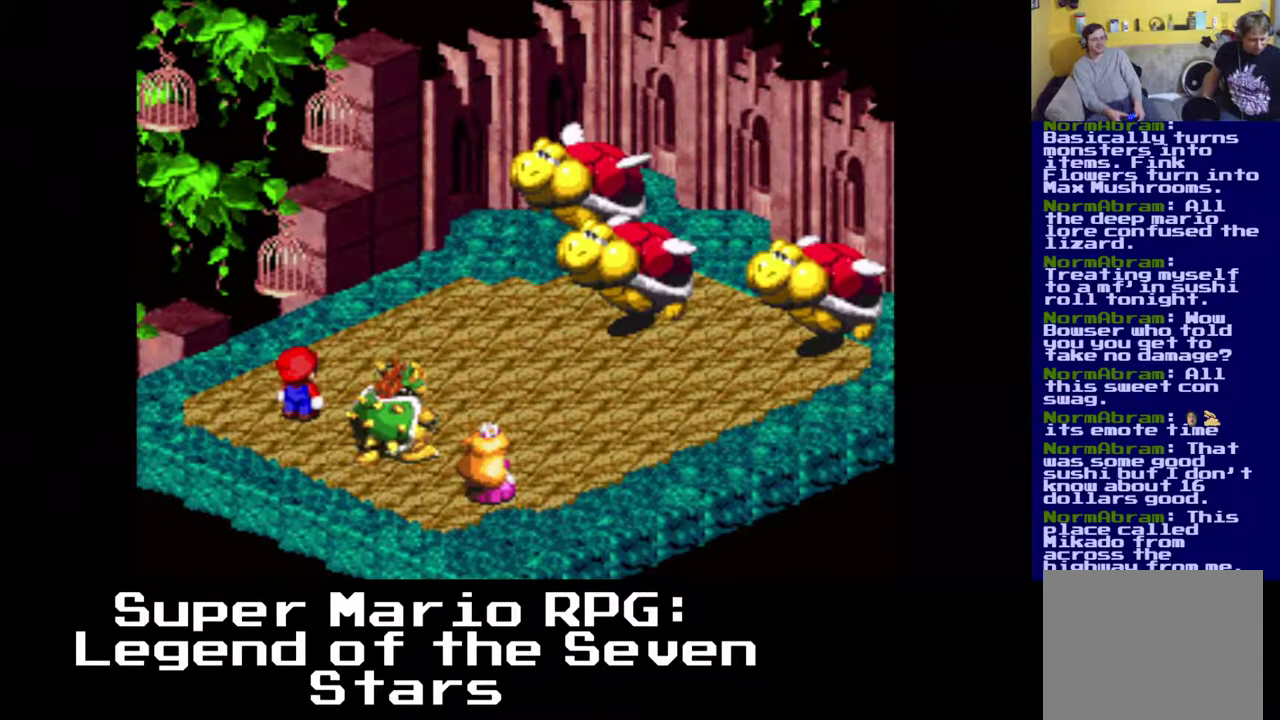
{"buttons": [], "left_stick": "center", "events": []}
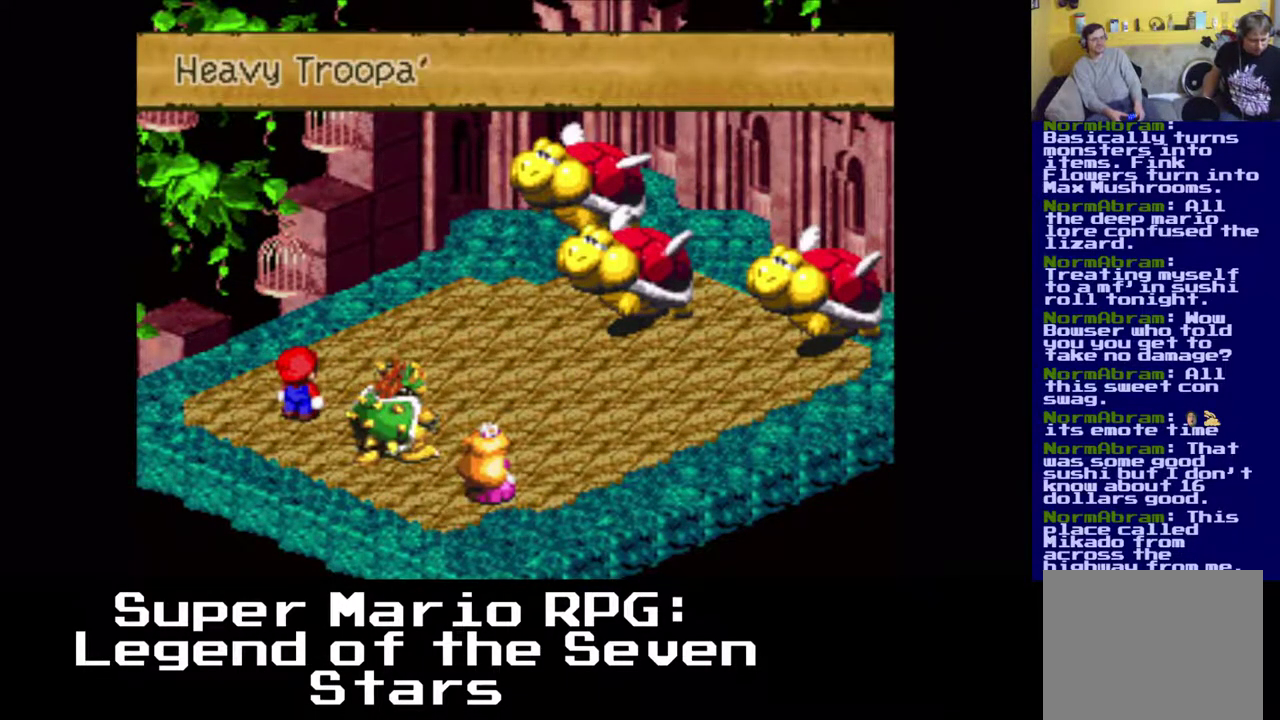
{"buttons": [], "left_stick": "center", "events": []}
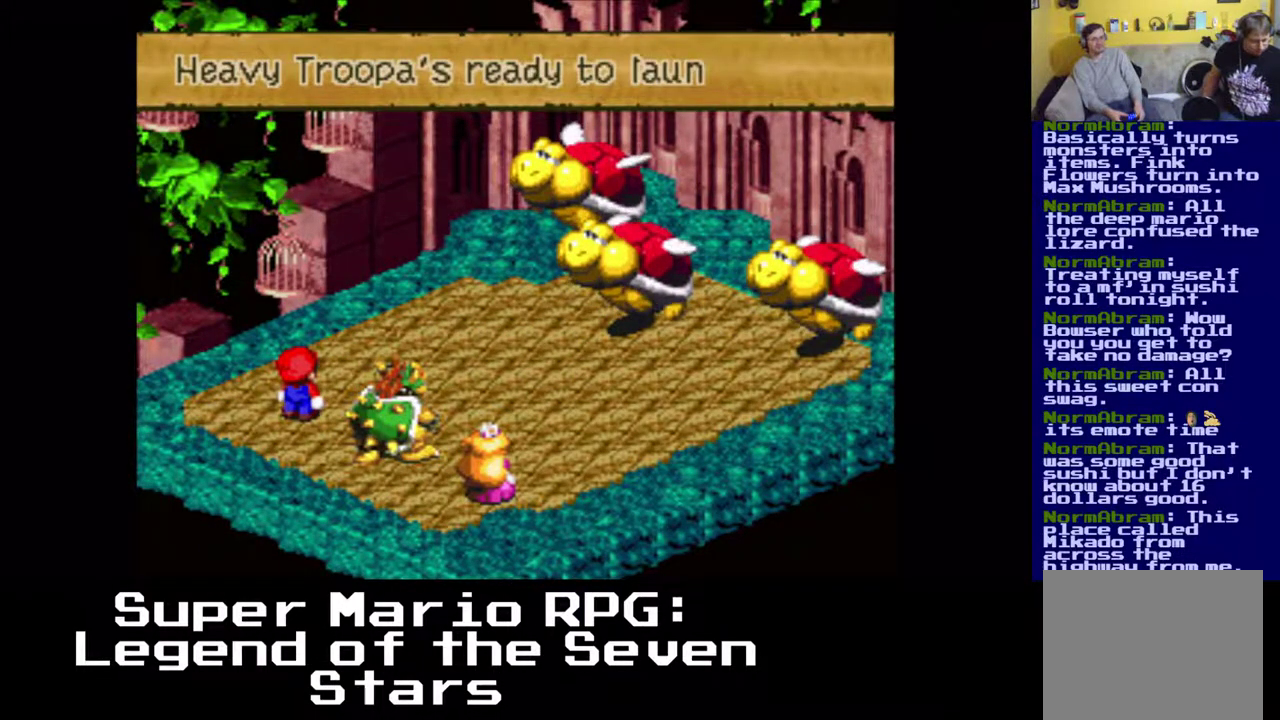
{"buttons": [], "left_stick": "center", "events": []}
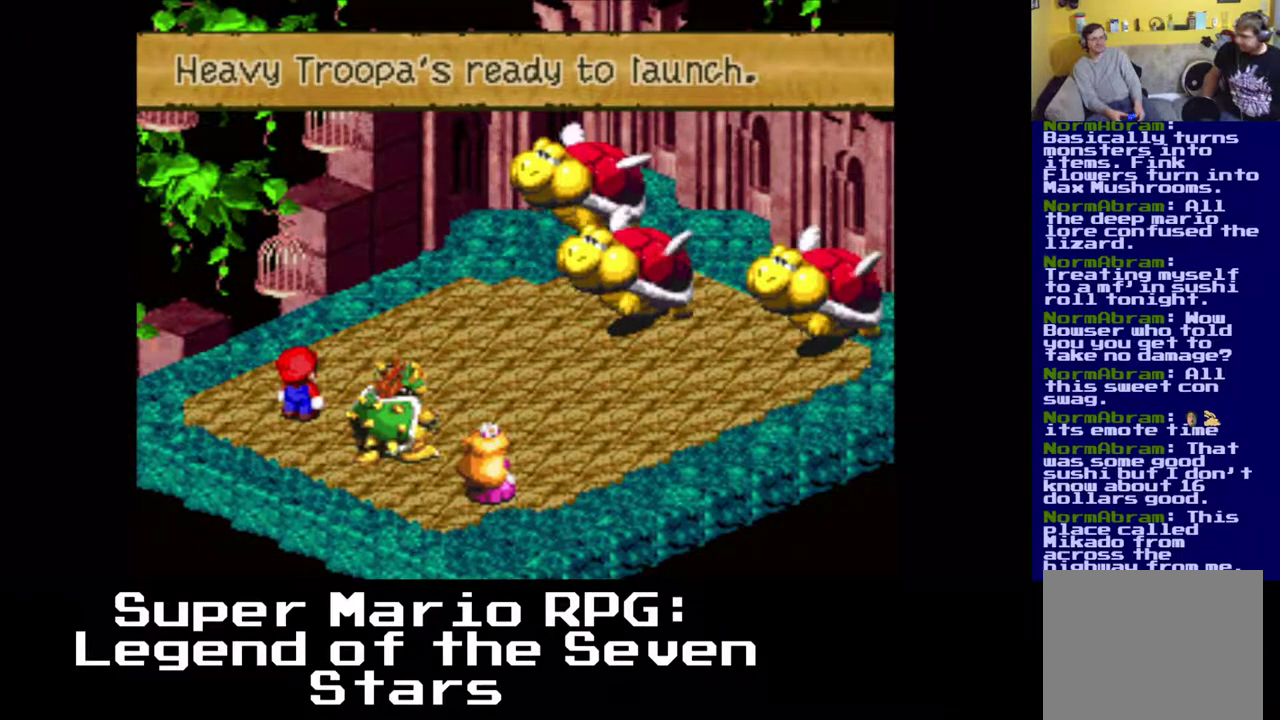
{"buttons": [], "left_stick": "center", "events": []}
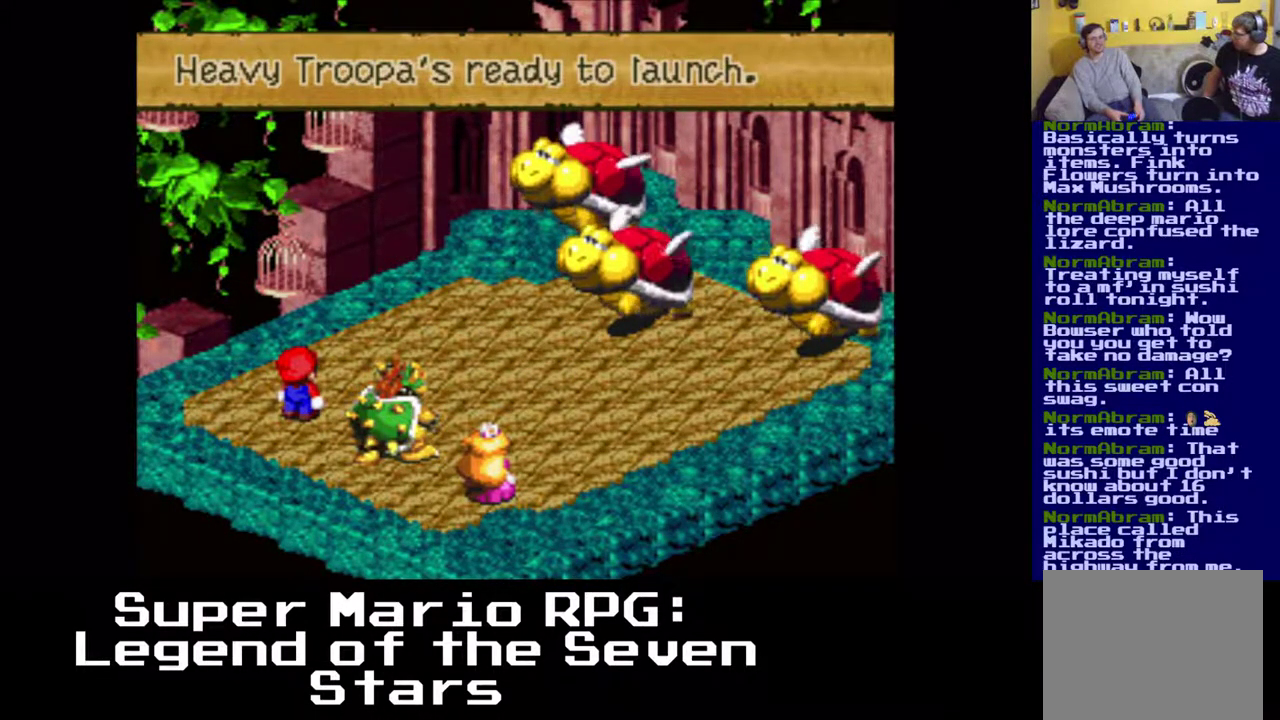
{"buttons": [], "left_stick": "center", "events": [[183, "B", "down"], [500, "B", "up"]]}
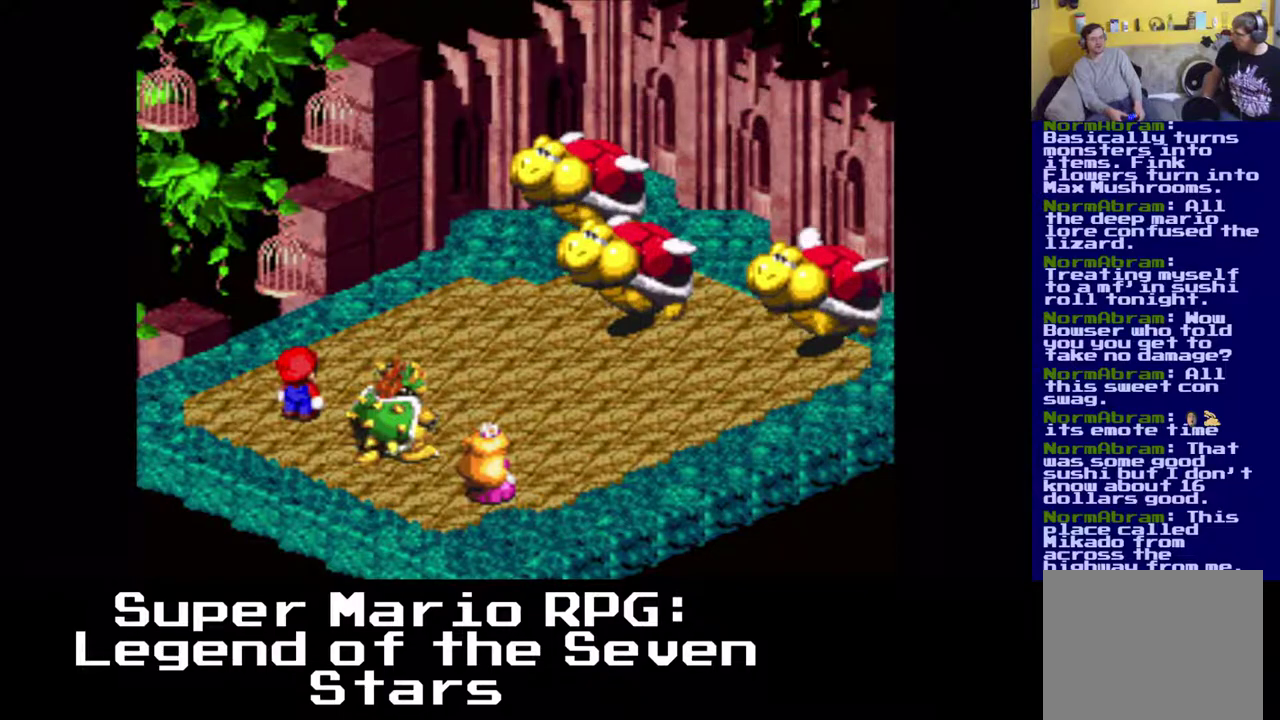
{"buttons": ["B"], "left_stick": "center", "events": [[467, "B", "down"]]}
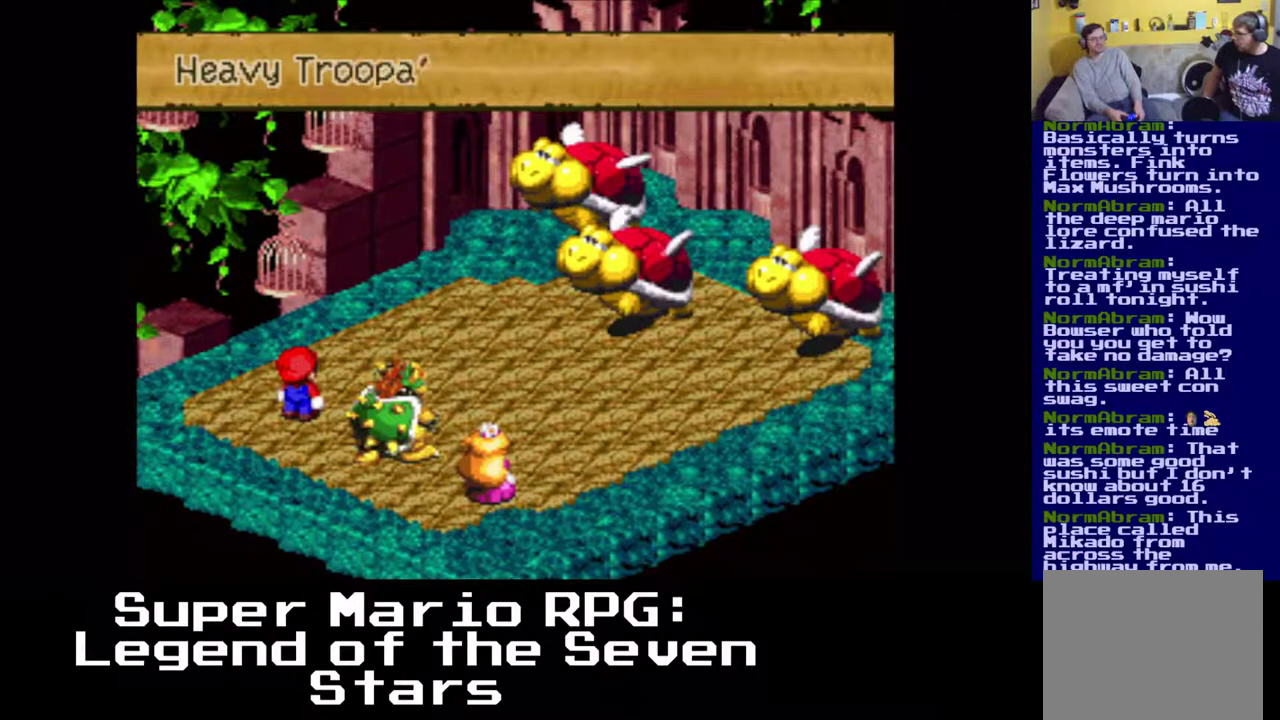
{"buttons": ["B"], "left_stick": "center", "events": [[200, "B", "up"], [350, "B", "down"]]}